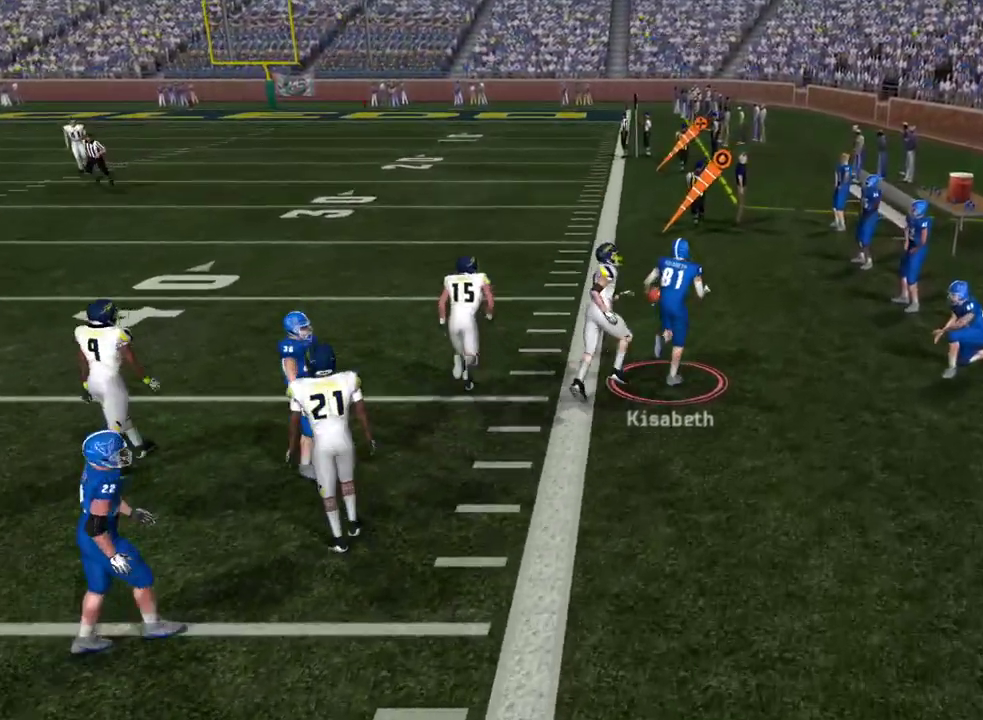
Gameplay with a controller (PlayStation layout); each line is a JSON object with the inputs held at the frame after it (dt_ms = milliseconds from this image to that frame). "events" lists button and stick changes between this image and that frame as [ms after this image, input, new state], when the widget could be followed in between. Not read: R1.
{"dt_ms": 500, "buttons": [], "left_stick": "center", "right_stick": "center", "events": []}
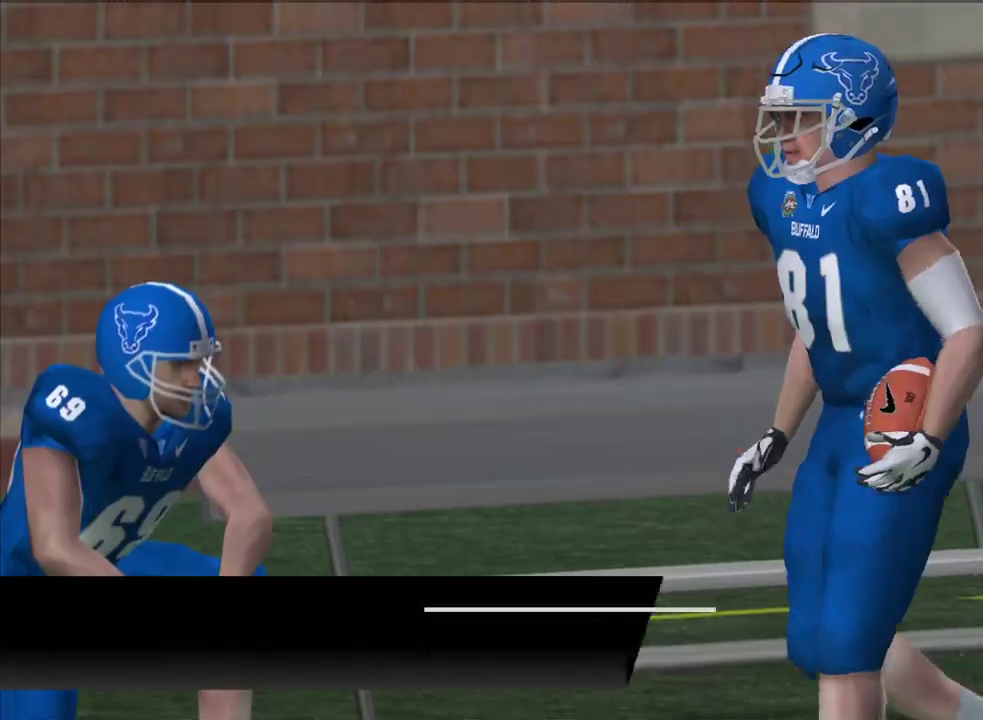
{"dt_ms": 500, "buttons": [], "left_stick": "center", "right_stick": "center", "events": []}
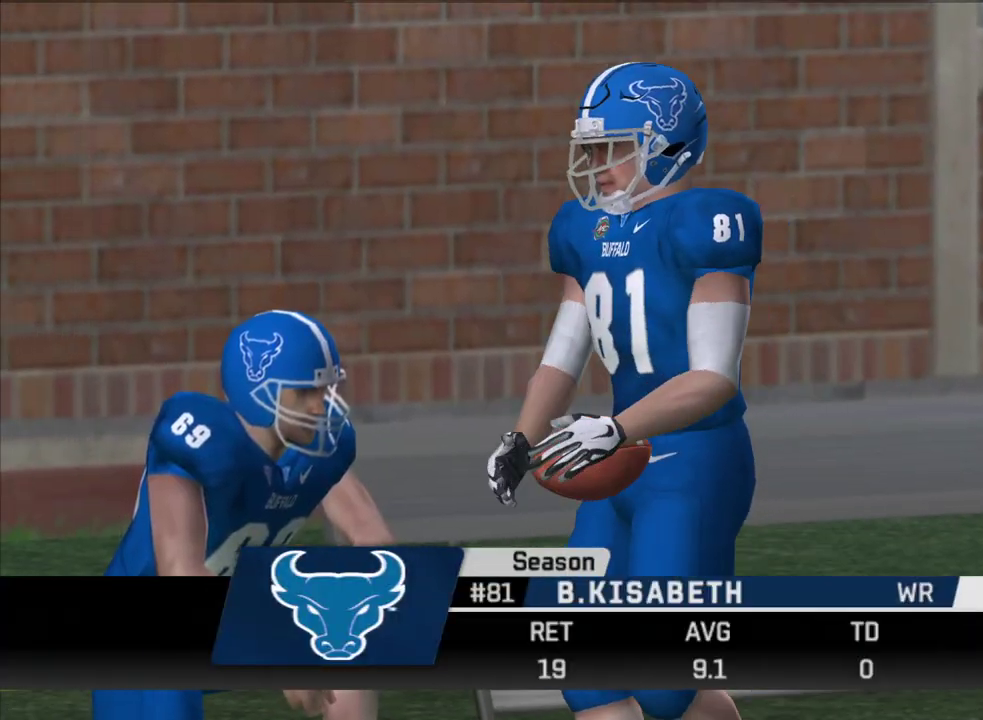
{"dt_ms": 500, "buttons": [], "left_stick": "center", "right_stick": "center", "events": []}
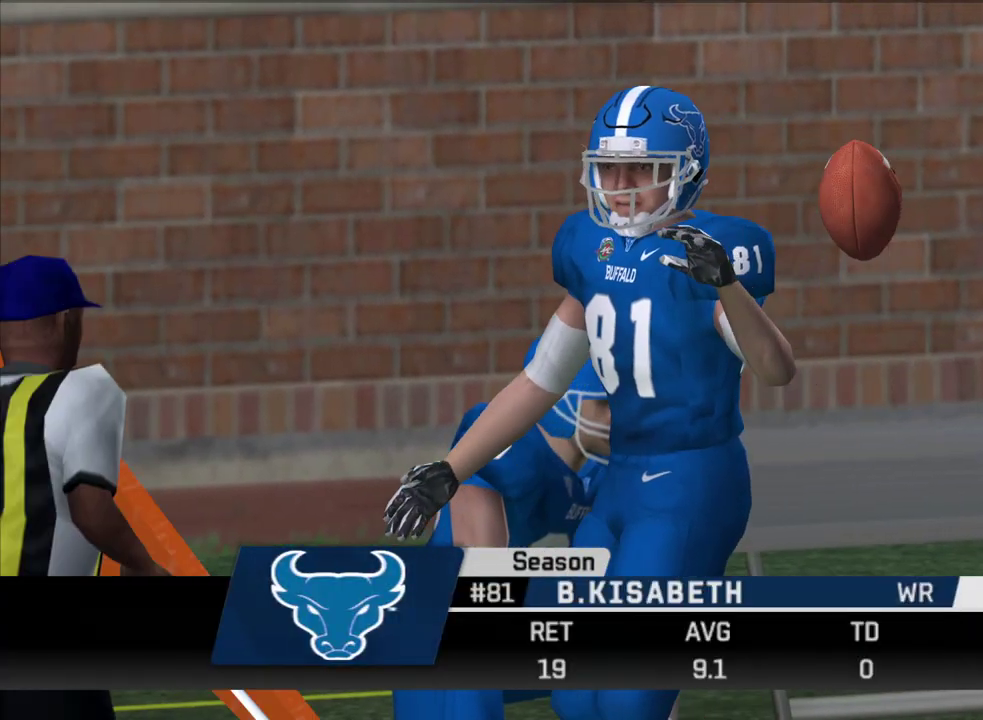
{"dt_ms": 300, "buttons": [], "left_stick": "center", "right_stick": "center", "events": []}
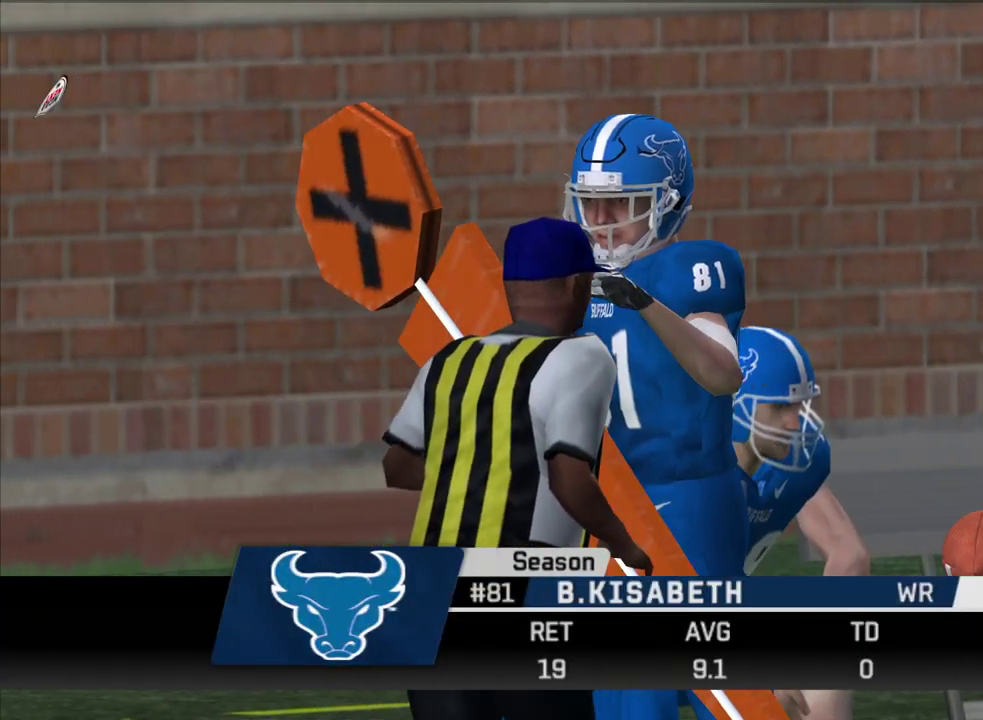
{"dt_ms": 300, "buttons": [], "left_stick": "center", "right_stick": "center", "events": []}
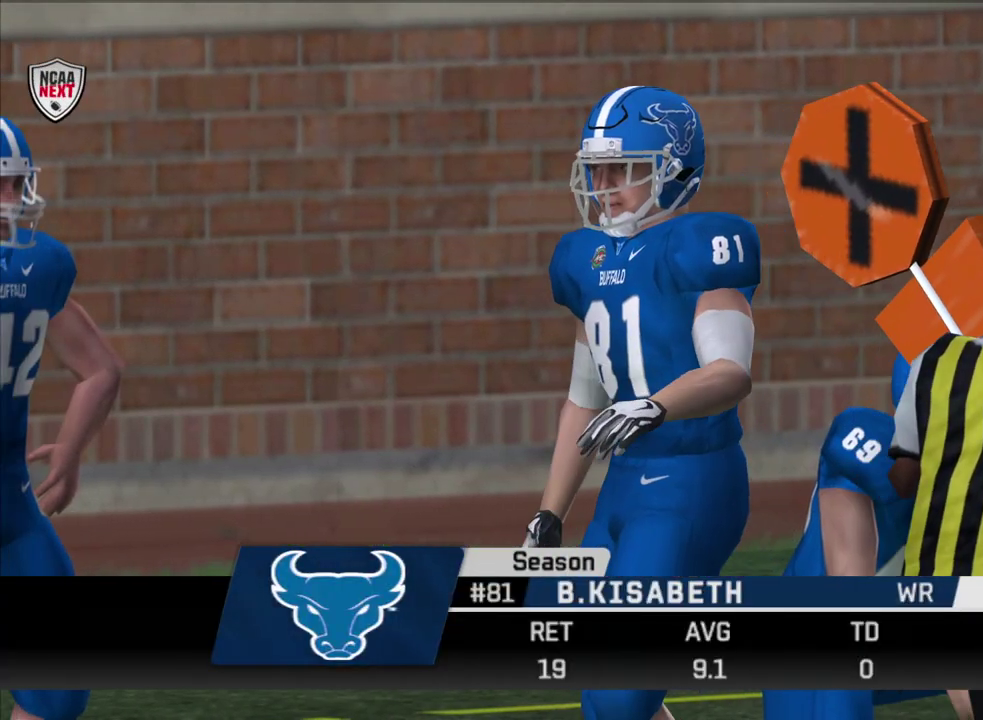
{"dt_ms": 500, "buttons": [], "left_stick": "center", "right_stick": "center", "events": []}
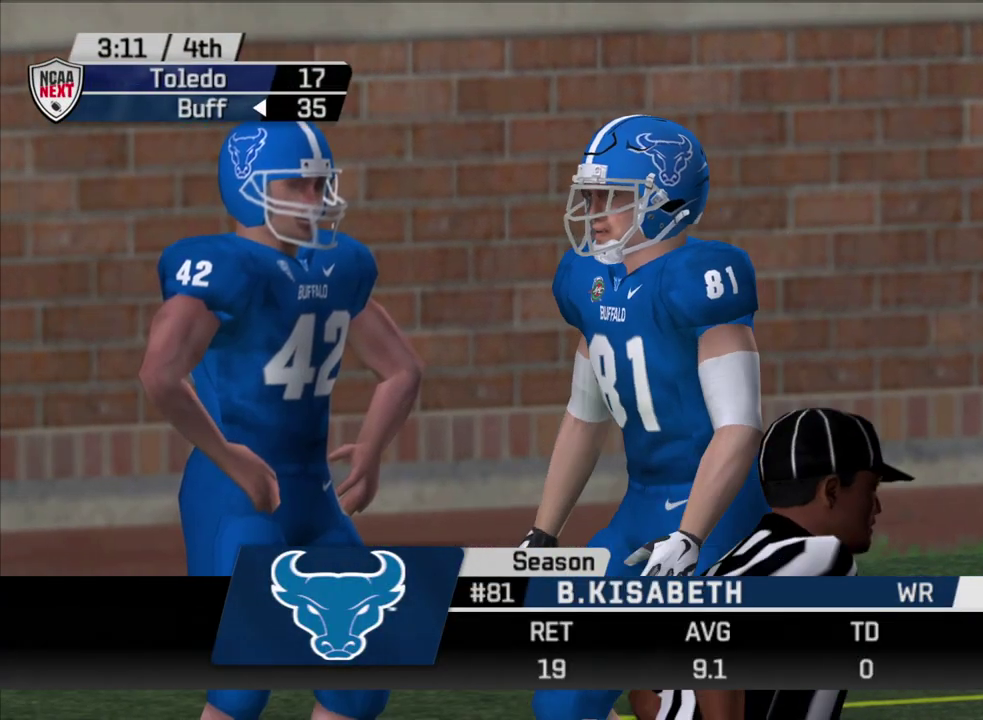
{"dt_ms": 500, "buttons": [], "left_stick": "center", "right_stick": "center", "events": []}
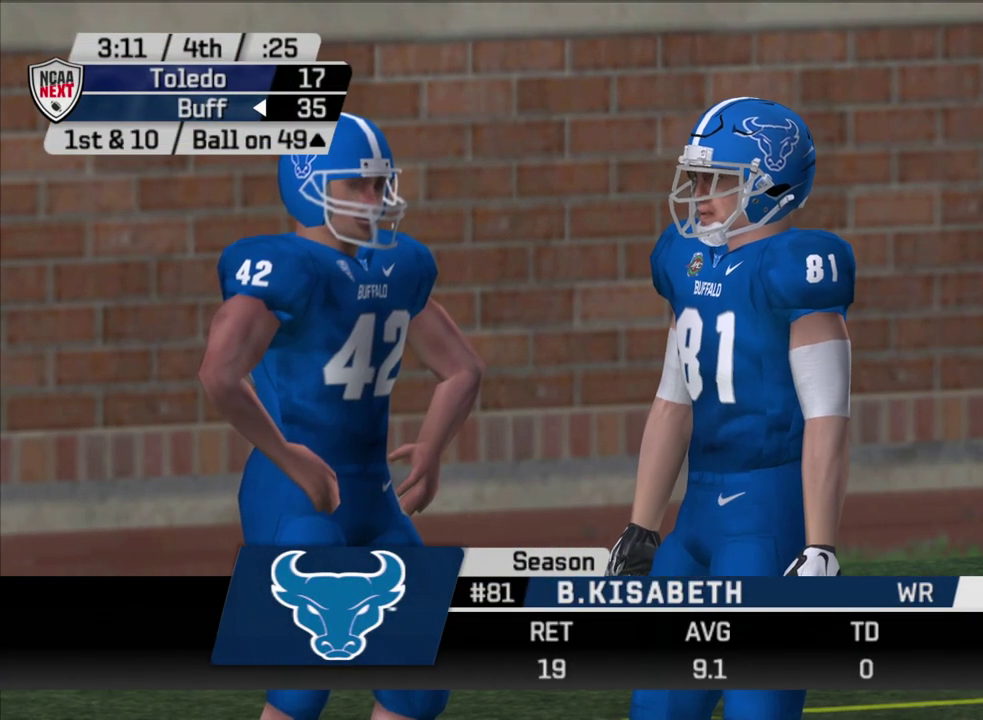
{"dt_ms": 800, "buttons": ["CROSS"], "left_stick": "center", "right_stick": "center", "events": [[767, "CROSS", "down"]]}
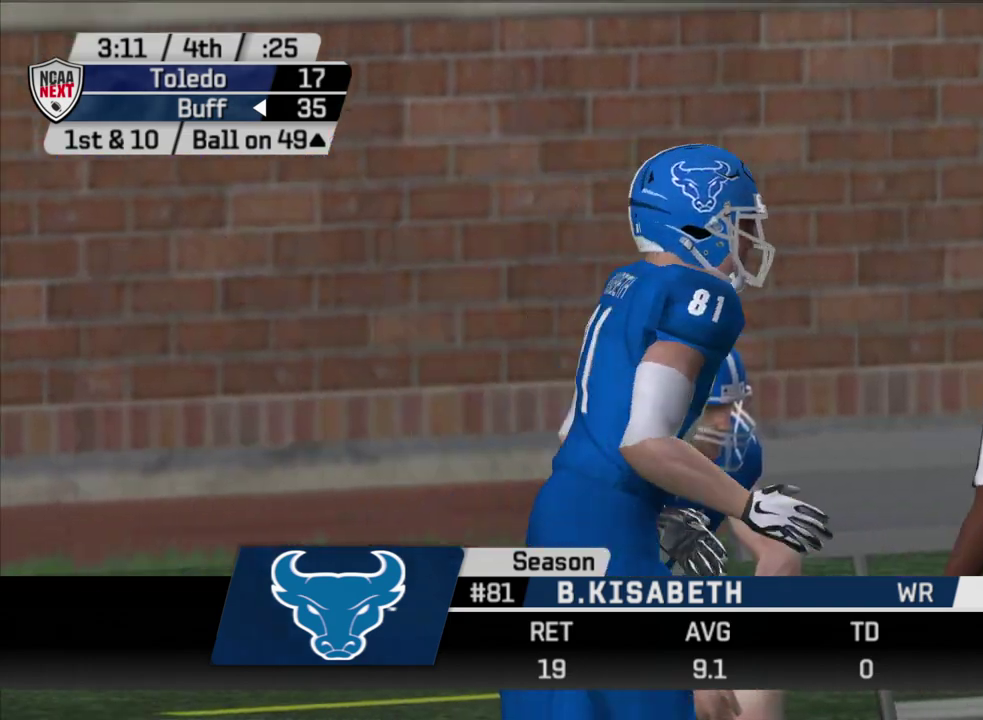
{"dt_ms": 400, "buttons": [], "left_stick": "center", "right_stick": "center", "events": [[150, "CROSS", "up"]]}
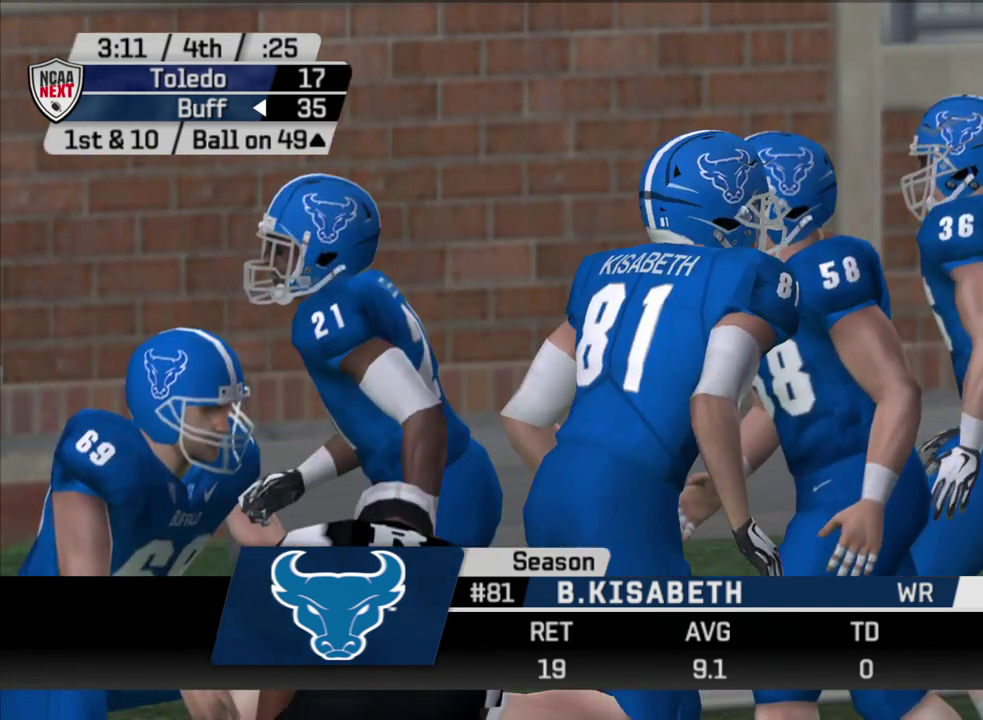
{"dt_ms": 300, "buttons": [], "left_stick": "center", "right_stick": "center", "events": []}
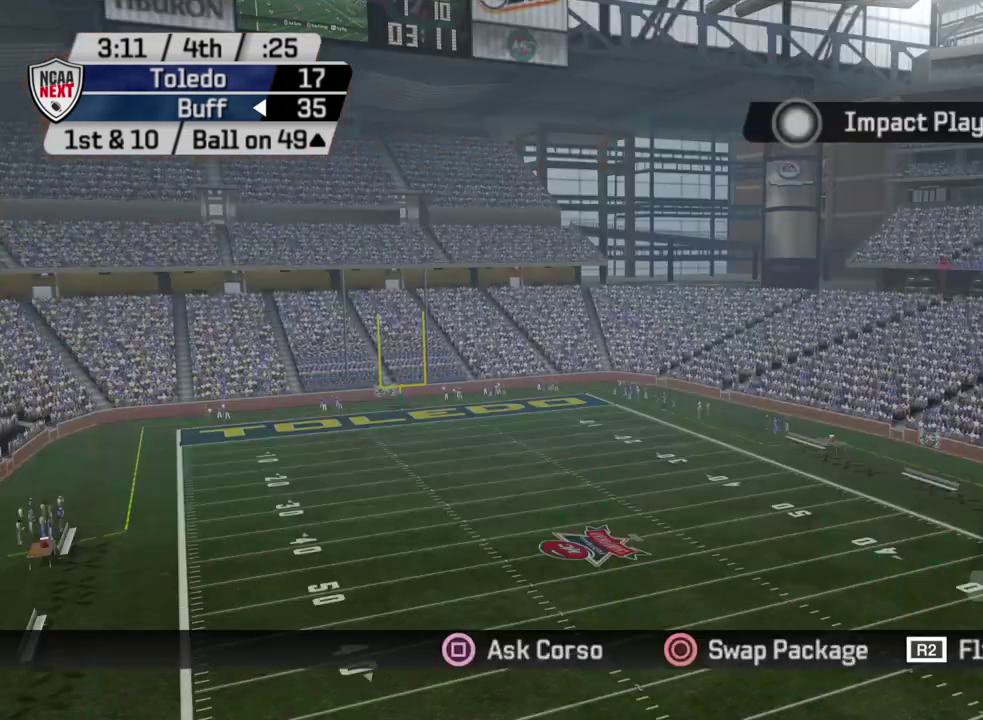
{"dt_ms": 700, "buttons": [], "left_stick": "center", "right_stick": "center", "events": []}
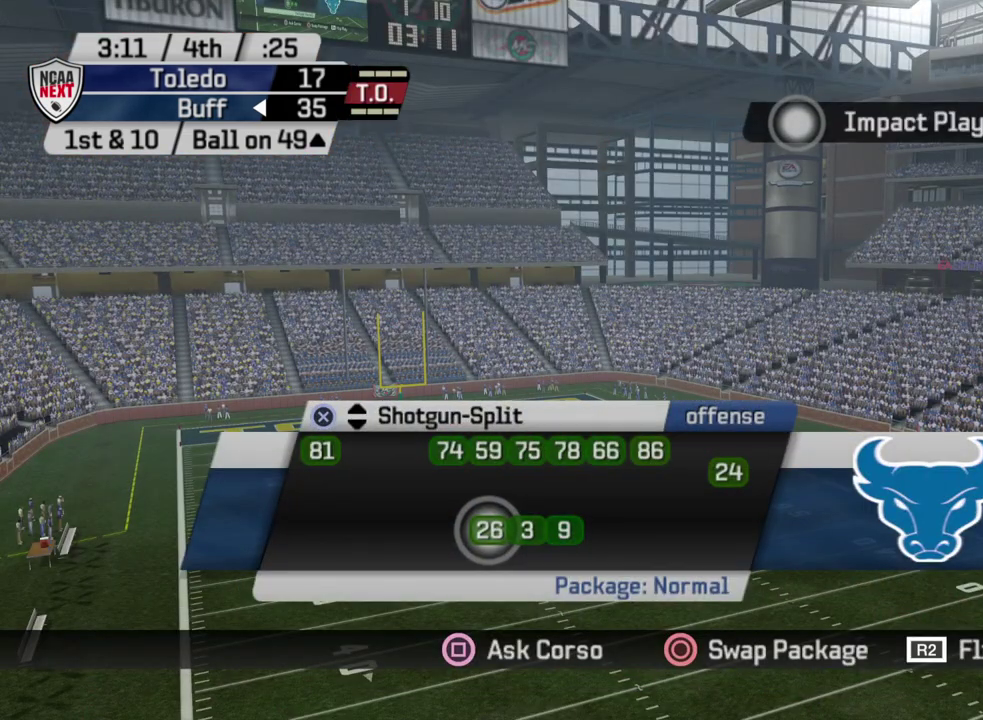
{"dt_ms": 500, "buttons": [], "left_stick": "center", "right_stick": "center", "events": []}
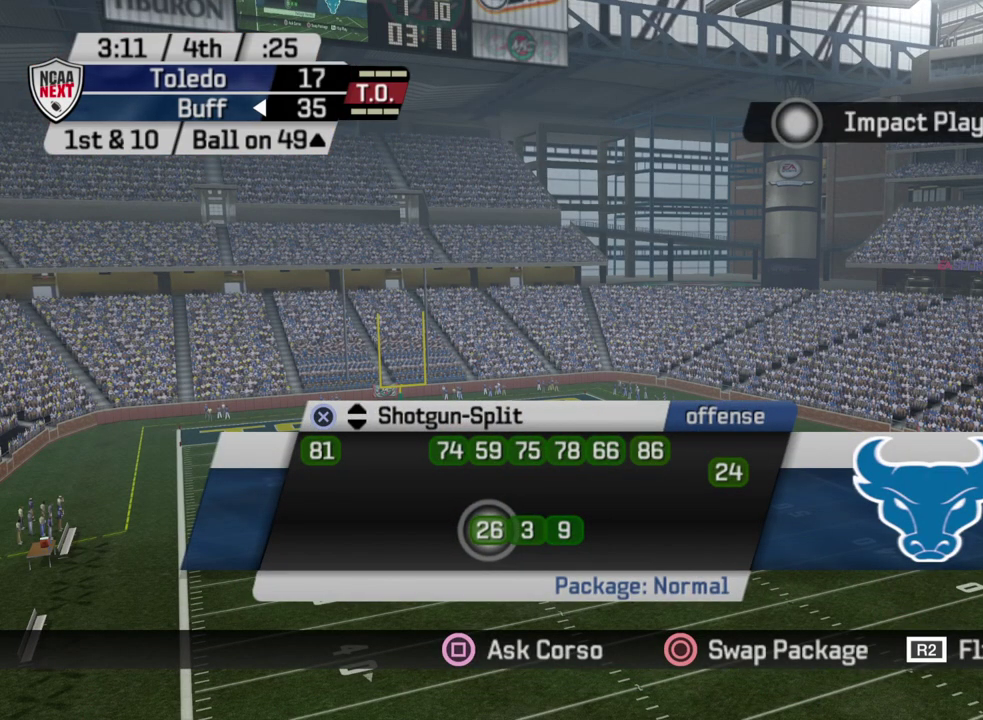
{"dt_ms": 500, "buttons": [], "left_stick": "center", "right_stick": "center", "events": []}
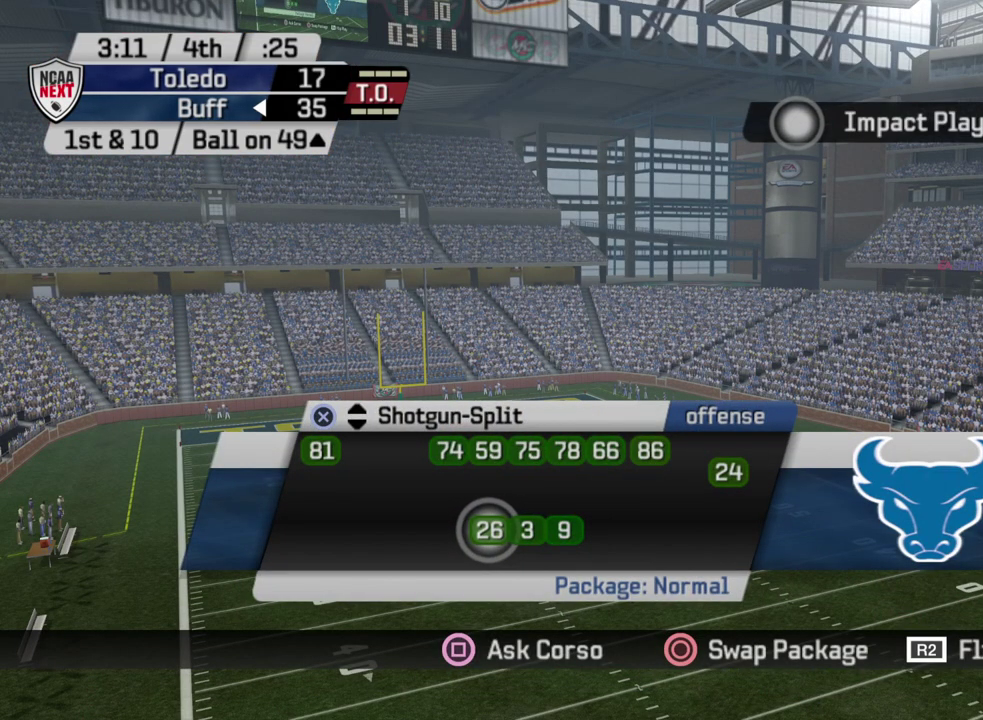
{"dt_ms": 500, "buttons": [], "left_stick": "center", "right_stick": "center", "events": []}
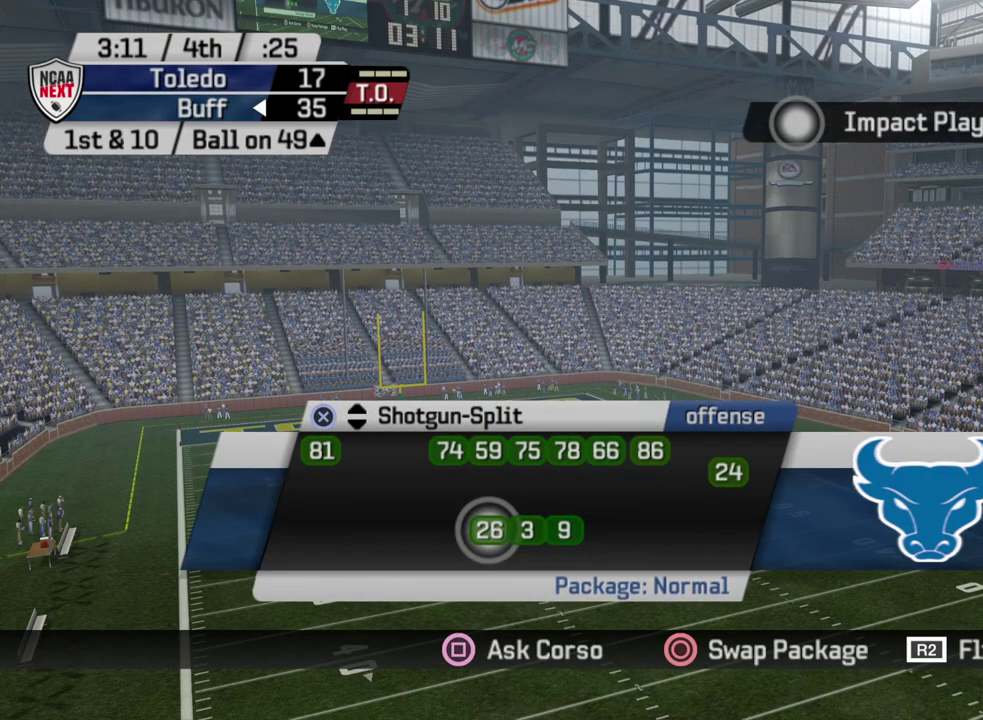
{"dt_ms": 500, "buttons": [], "left_stick": "center", "right_stick": "center", "events": []}
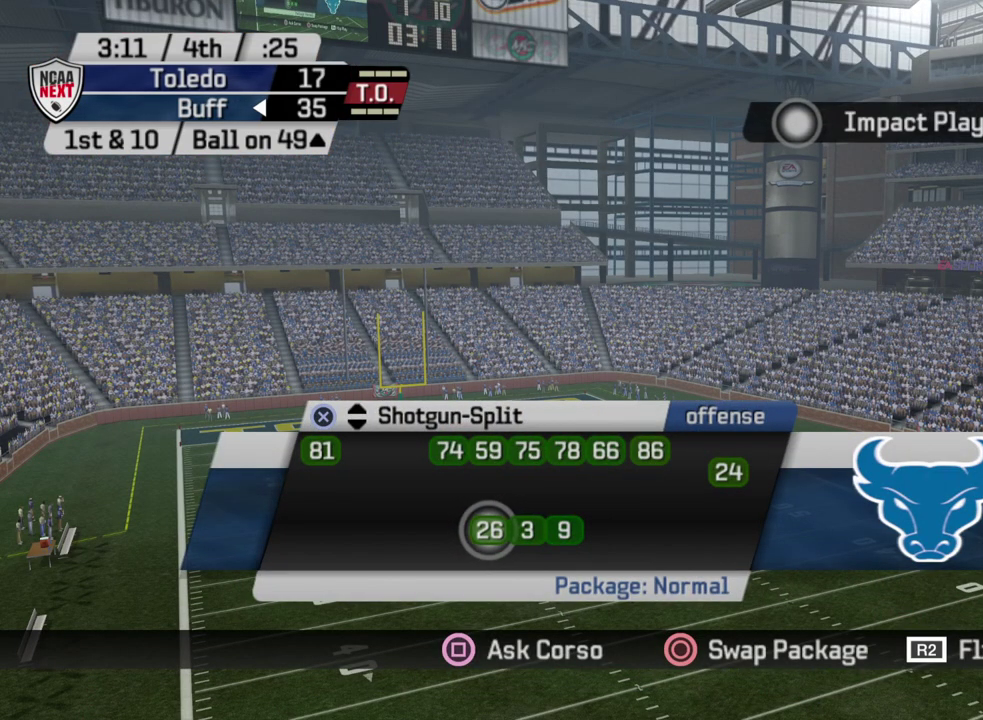
{"dt_ms": 700, "buttons": ["DPAD_DOWN"], "left_stick": "center", "right_stick": "center", "events": [[433, "DPAD_DOWN", "down"], [550, "DPAD_DOWN", "up"], [650, "DPAD_DOWN", "down"]]}
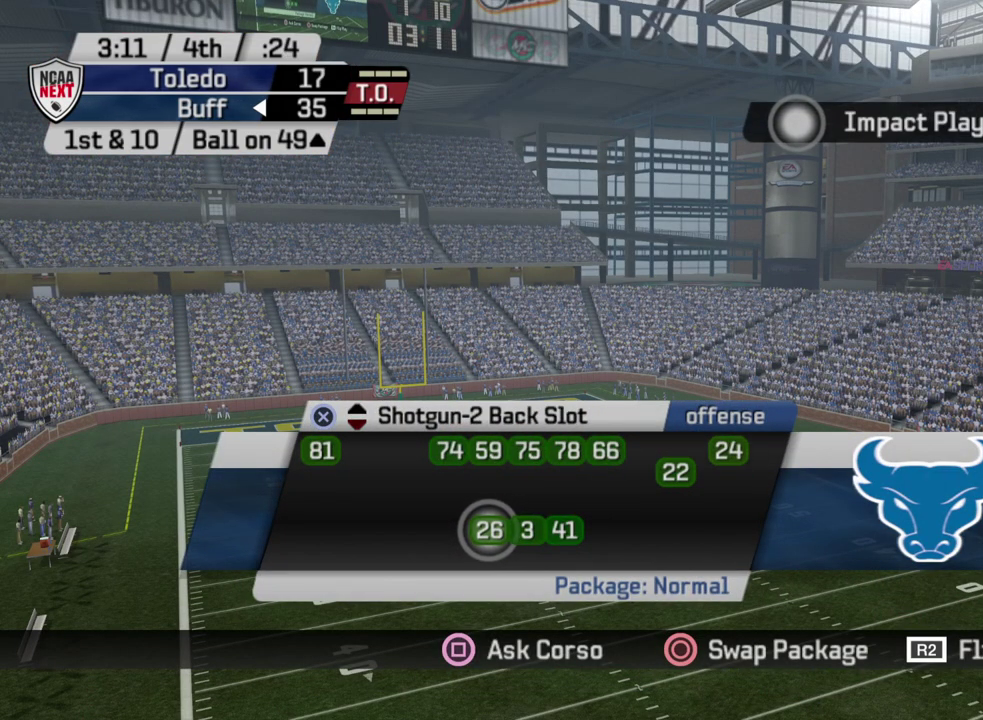
{"dt_ms": 500, "buttons": [], "left_stick": "center", "right_stick": "center", "events": [[67, "DPAD_DOWN", "up"], [150, "DPAD_DOWN", "down"], [250, "DPAD_DOWN", "up"], [367, "DPAD_DOWN", "down"], [483, "DPAD_DOWN", "up"]]}
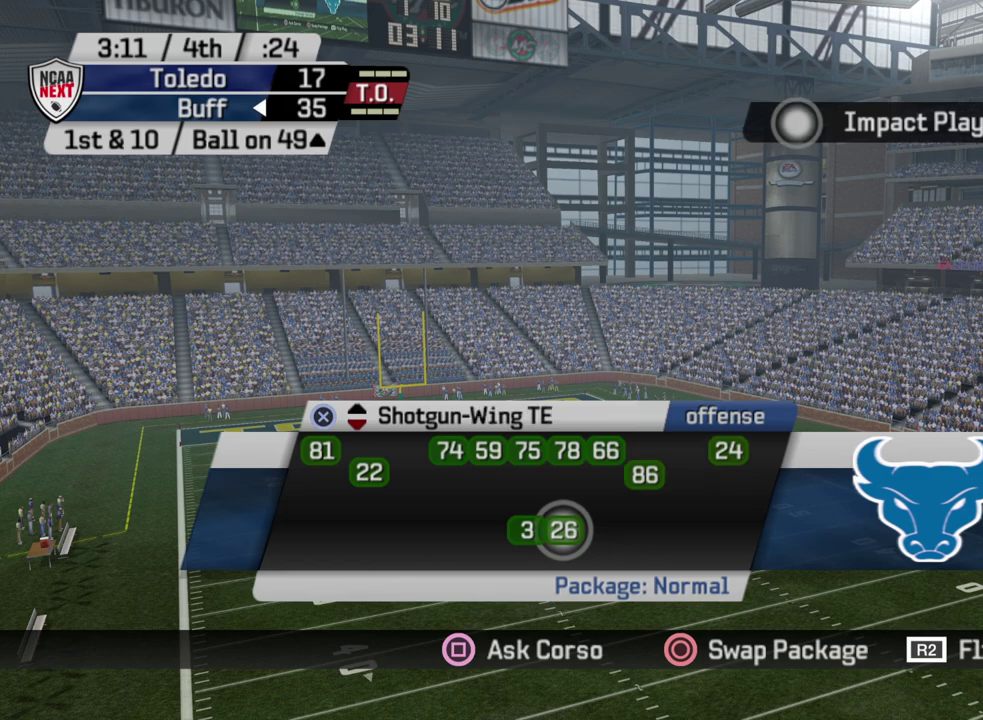
{"dt_ms": 300, "buttons": [], "left_stick": "center", "right_stick": "center", "events": []}
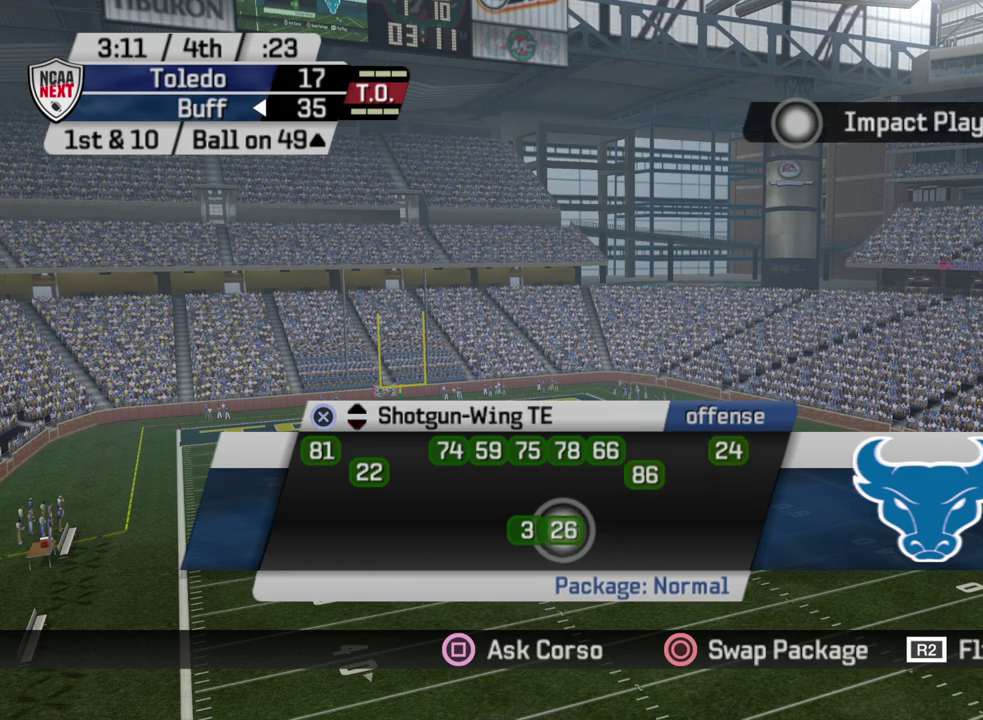
{"dt_ms": 500, "buttons": [], "left_stick": "center", "right_stick": "center", "events": [[150, "DPAD_DOWN", "down"], [300, "DPAD_DOWN", "up"]]}
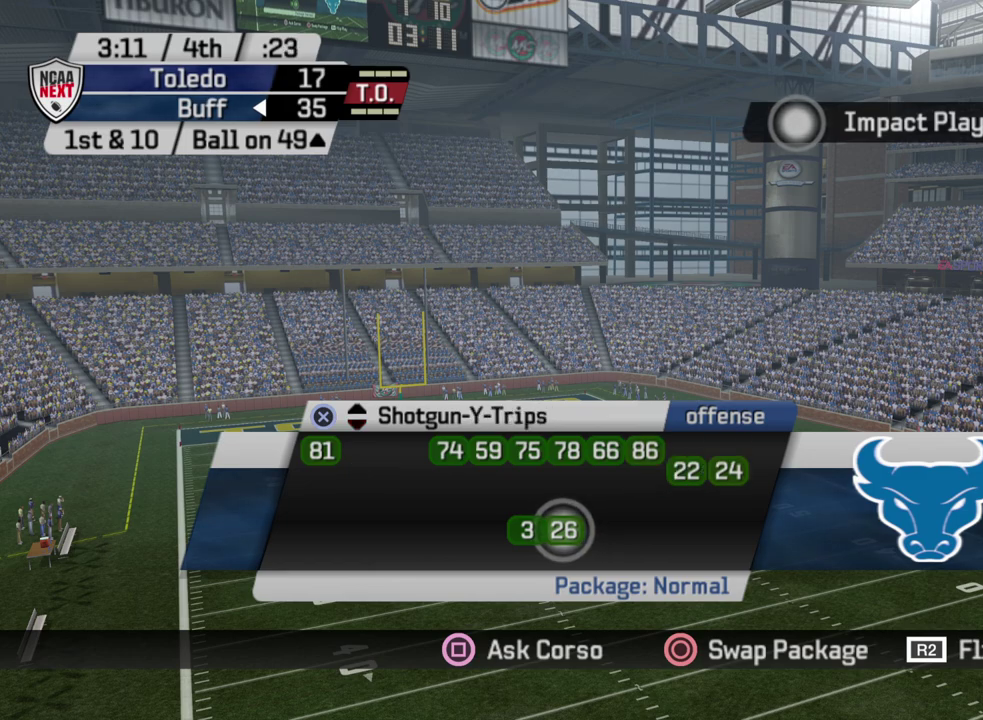
{"dt_ms": 500, "buttons": [], "left_stick": "center", "right_stick": "center", "events": []}
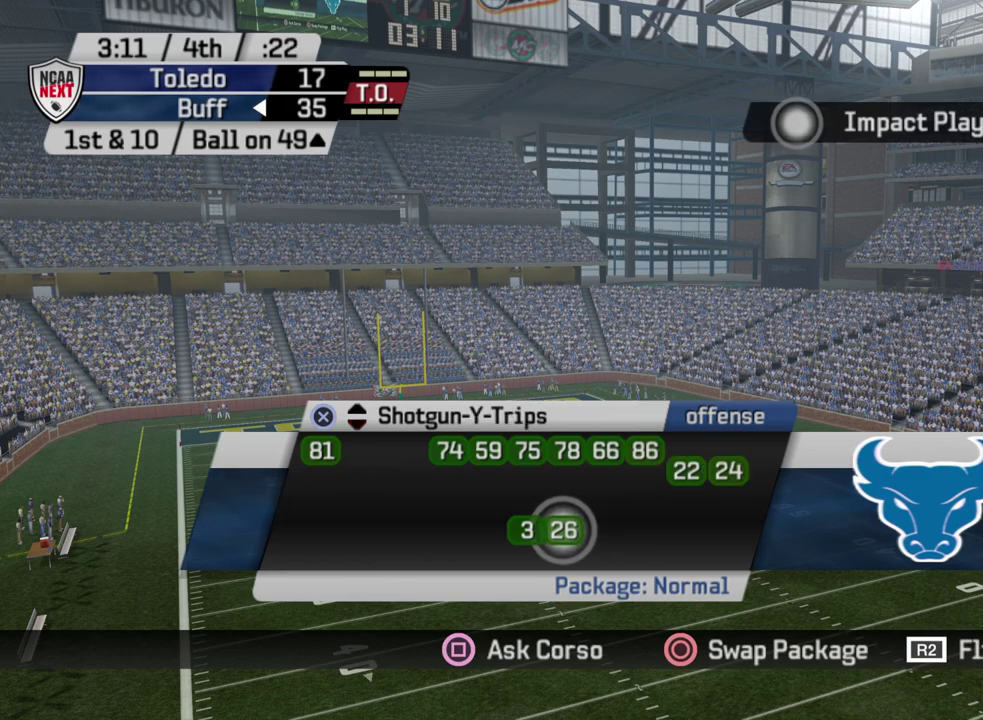
{"dt_ms": 500, "buttons": [], "left_stick": "center", "right_stick": "center", "events": [[300, "DPAD_UP", "down"], [417, "DPAD_UP", "up"]]}
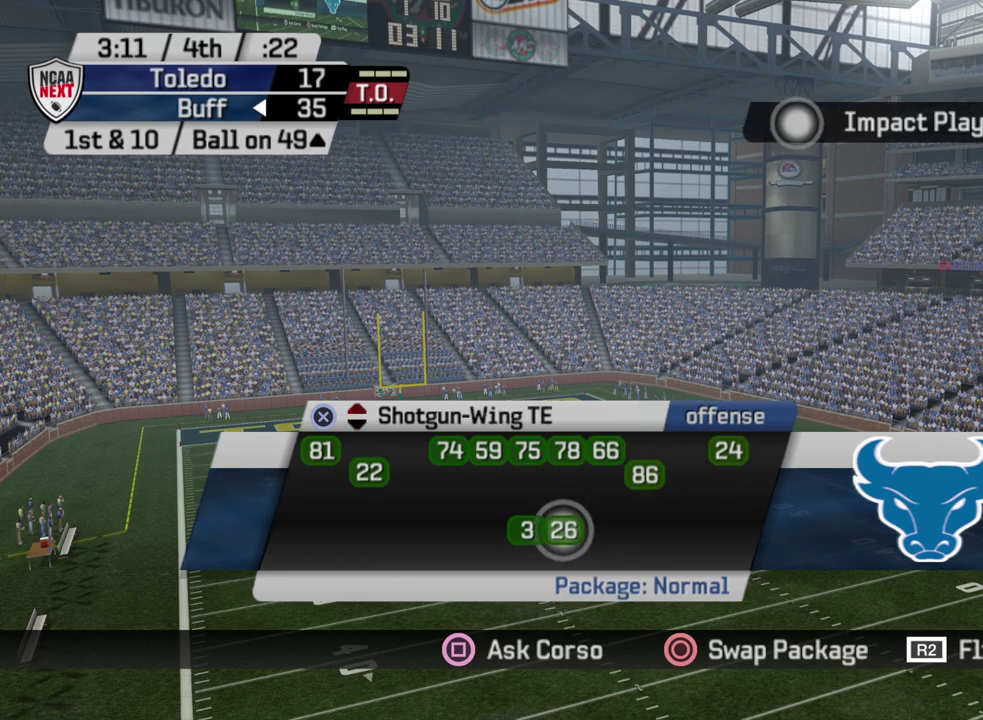
{"dt_ms": 400, "buttons": [], "left_stick": "center", "right_stick": "center", "events": [[250, "DPAD_UP", "down"], [383, "DPAD_UP", "up"]]}
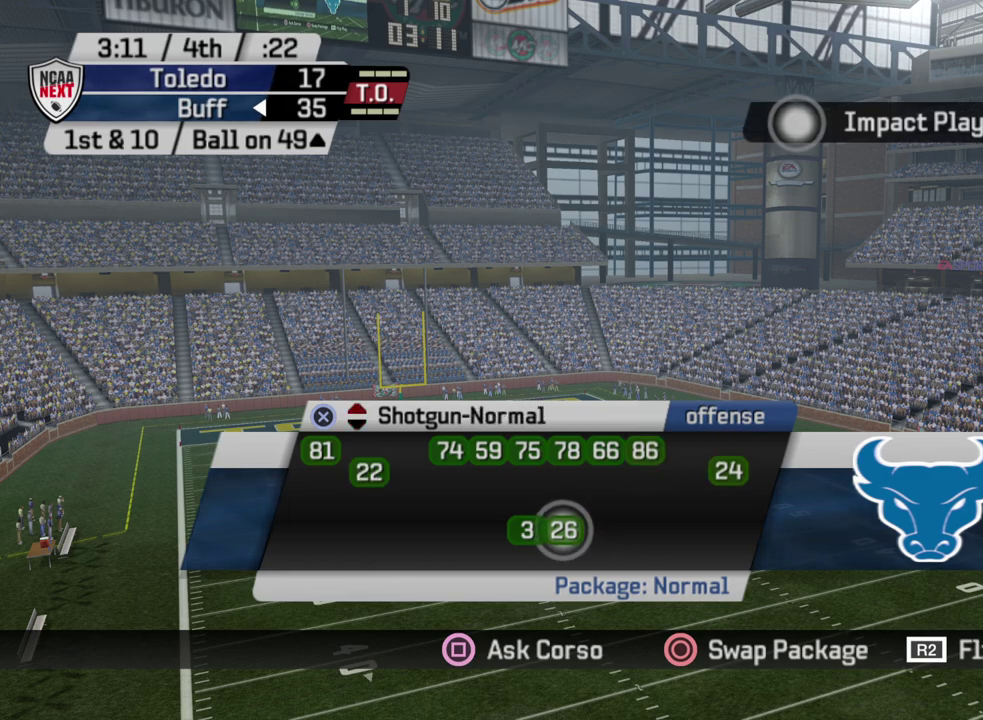
{"dt_ms": 600, "buttons": ["DPAD_UP"], "left_stick": "center", "right_stick": "center", "events": [[517, "DPAD_UP", "down"]]}
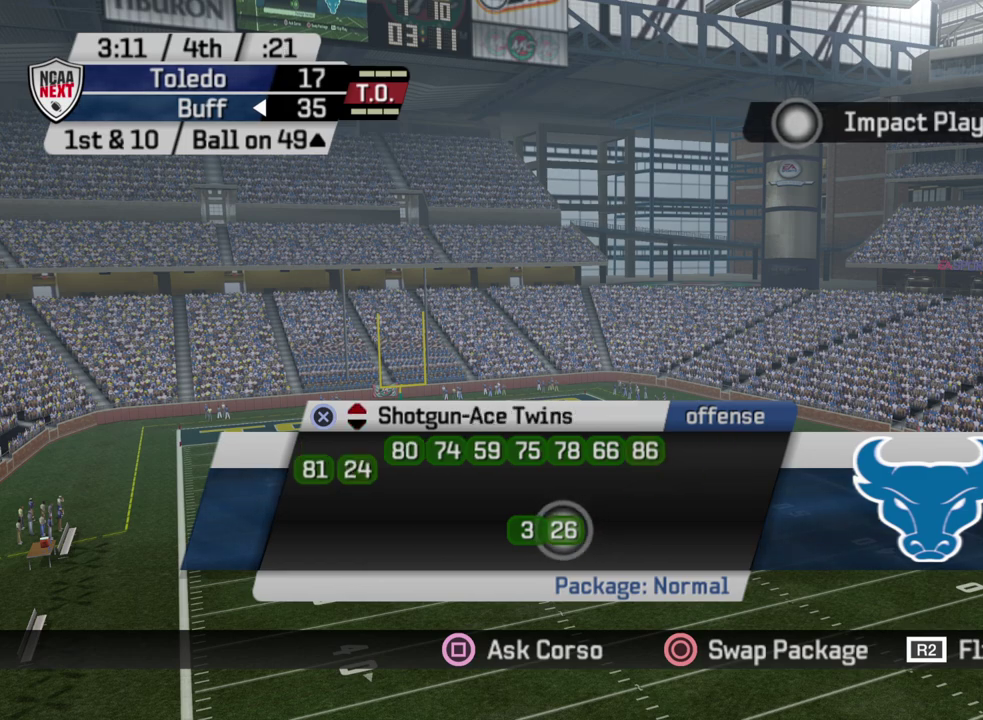
{"dt_ms": 500, "buttons": ["DPAD_UP"], "left_stick": "center", "right_stick": "center", "events": [[67, "DPAD_UP", "up"], [483, "DPAD_UP", "down"]]}